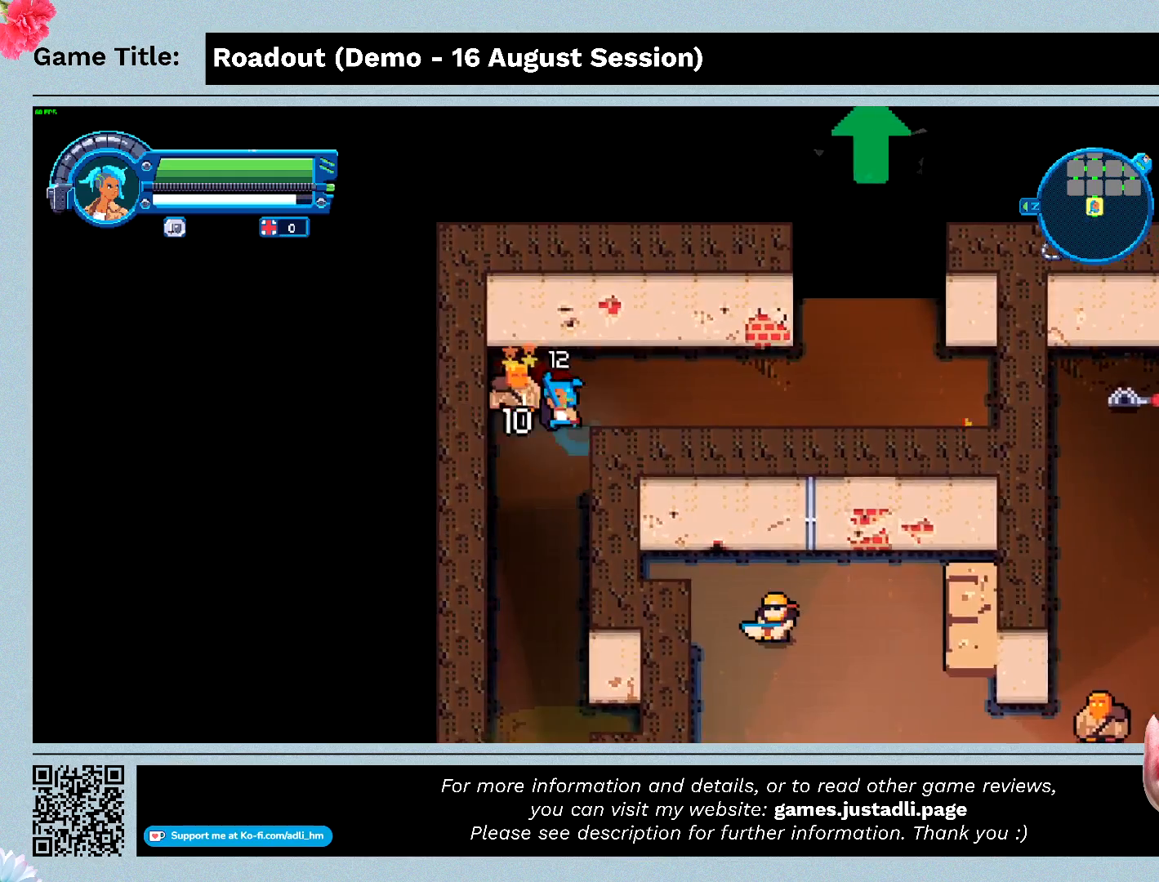
Gameplay with keyboard and mouse; each line is a JSON object with the keys held at the frame after it. "events" lists presses ("down") and releases ("up") of "0", "1", "2", "3", "4", "5", "6", "7", "8", "9", "a", "alt", "b", "c", "caps_lock", "ctrl", "d", "down", "e", "escape", "f", "f1", "f2", "f3", "f4", "f5", "f6", "f7", "f8", "g", "h", "i", "j", "k", "l", "left", "m", "n", "o", "p", "q", "r", "return", "right", "s", "shift", "space", "t", "tab", "tilde", "u", "up", "v", "w", "x", "y" and "z" between this image and that frame as [ms after this image, input, new state], when the widget could be followed in between. No other keys are recorded. Mouse buttons are not recorded. Not read: mouse_move.
{"keys": ["a"], "events": []}
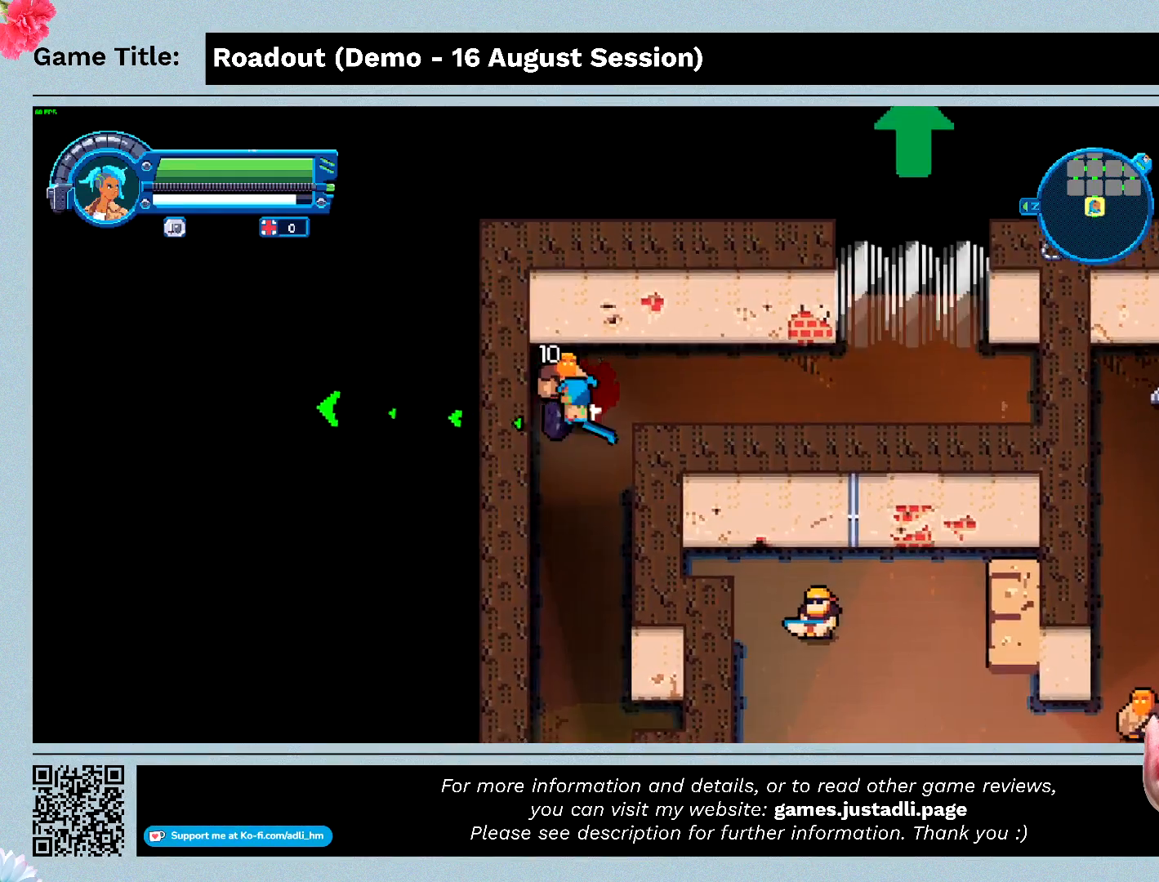
{"keys": ["a"], "events": []}
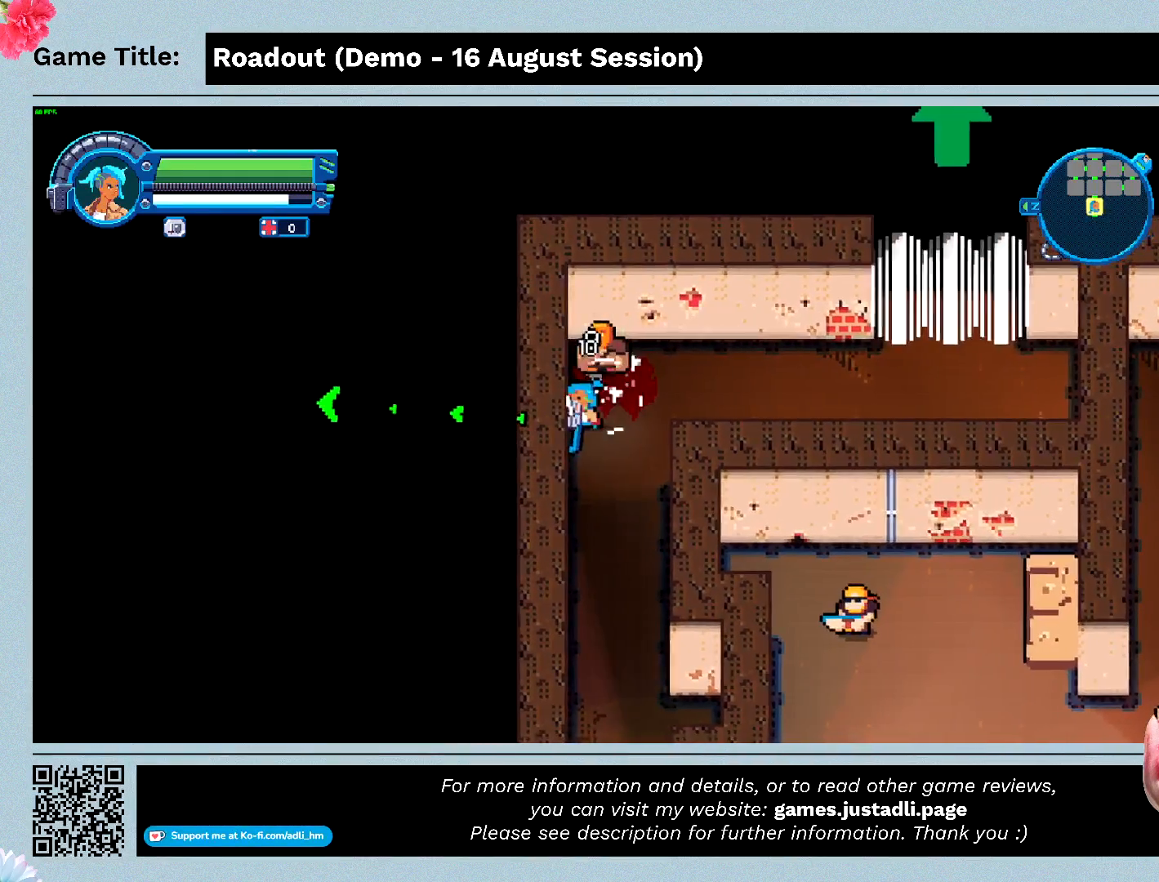
{"keys": ["a"], "events": []}
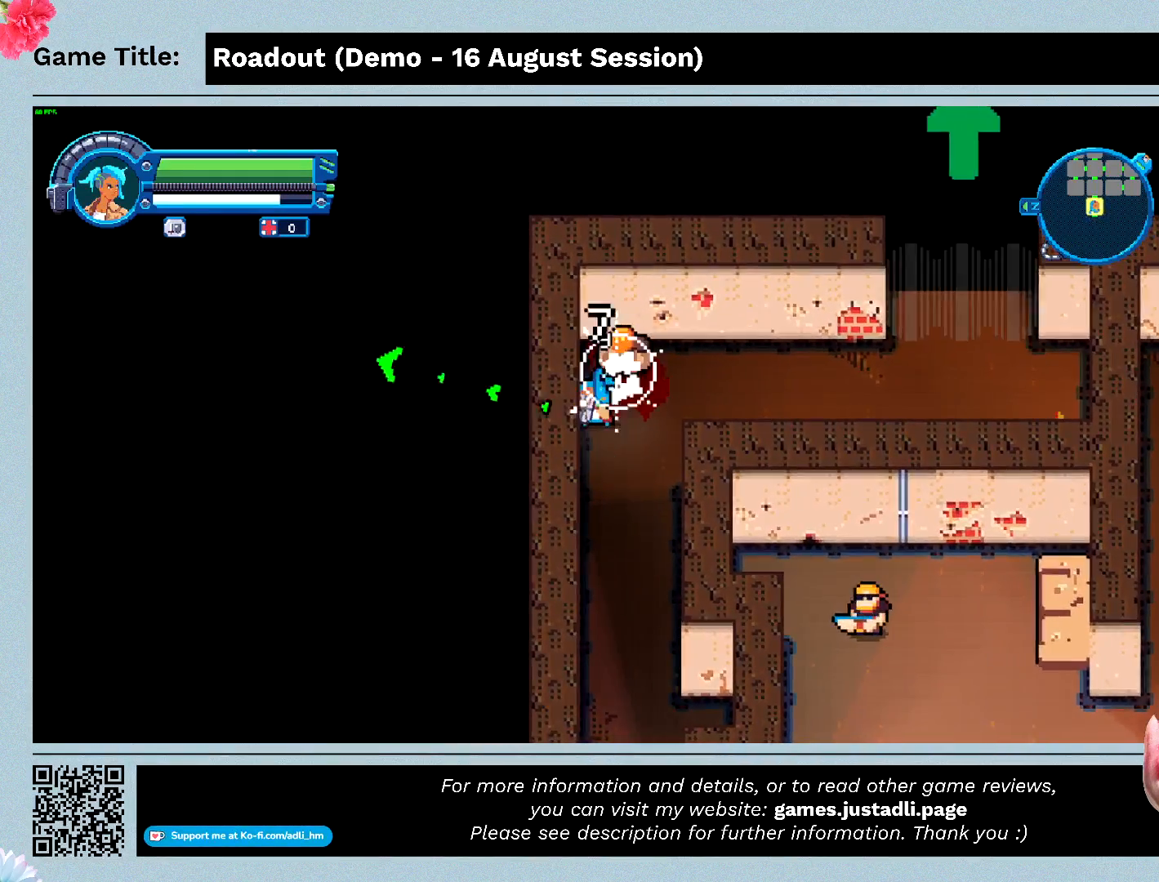
{"keys": ["s"], "events": [[67, "s", "down"], [400, "a", "up"]]}
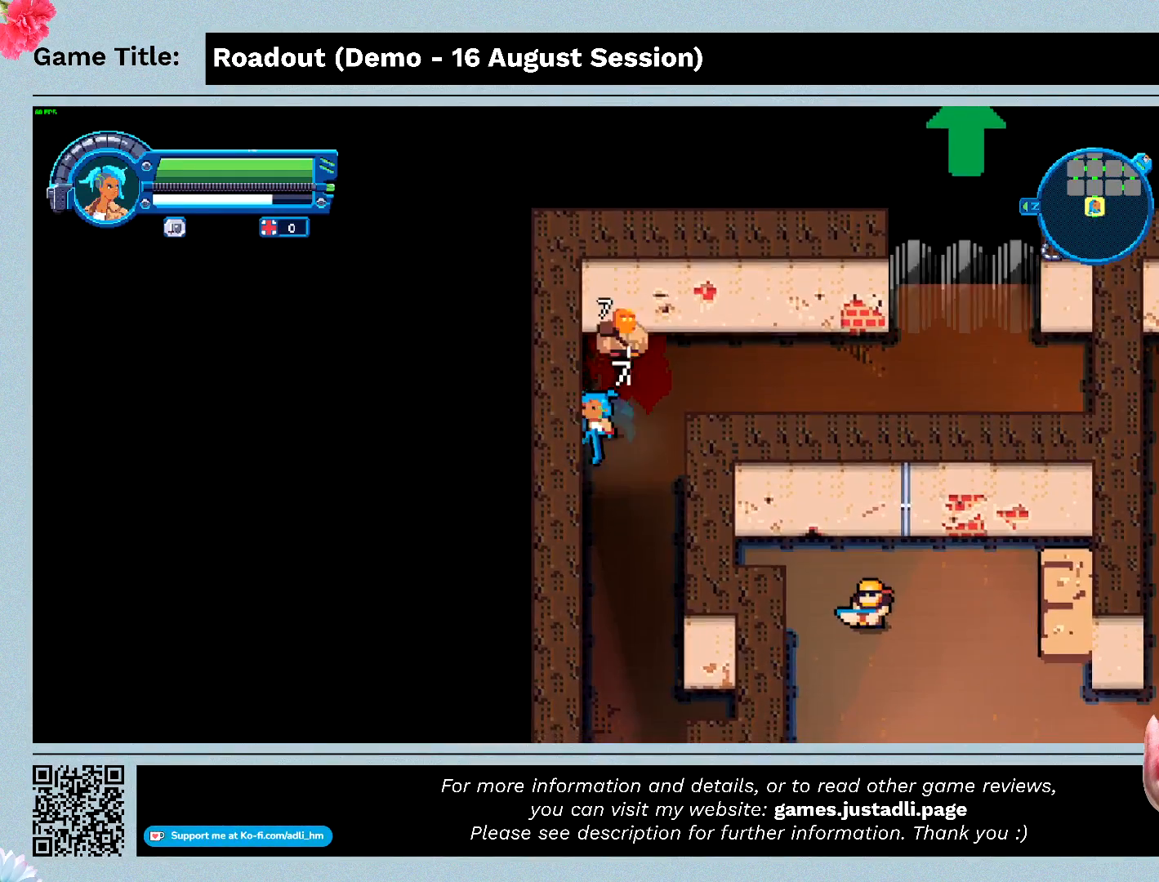
{"keys": ["s", "w"], "events": [[267, "w", "down"]]}
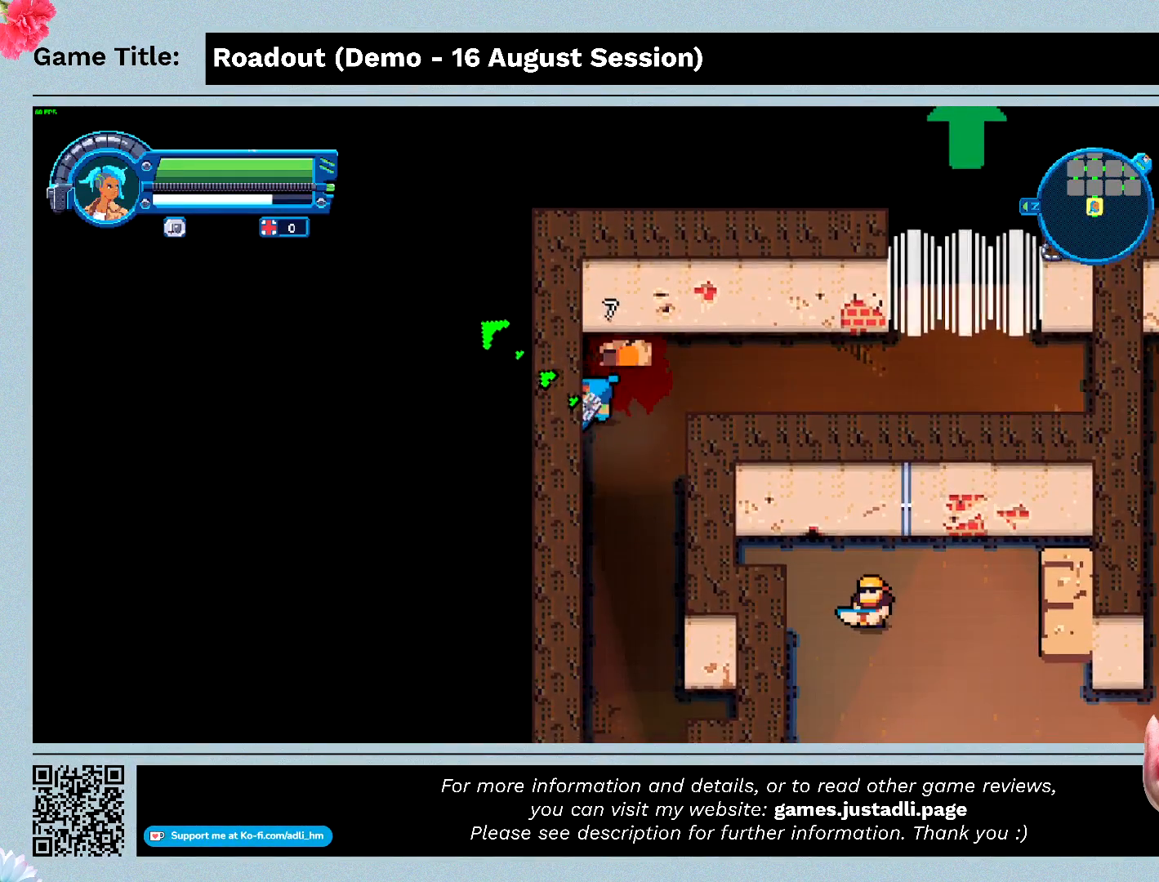
{"keys": ["s"], "events": [[167, "d", "down"], [433, "d", "up"], [433, "w", "up"]]}
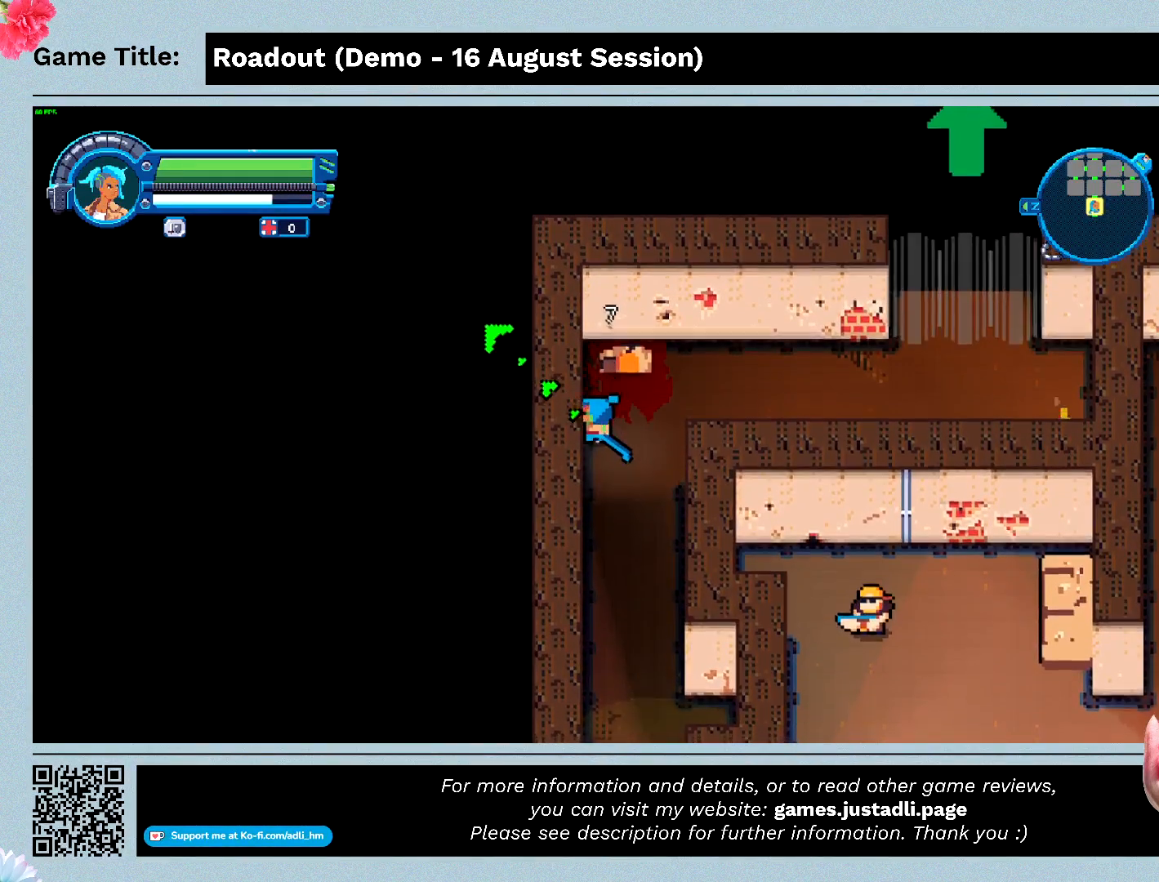
{"keys": ["s"], "events": []}
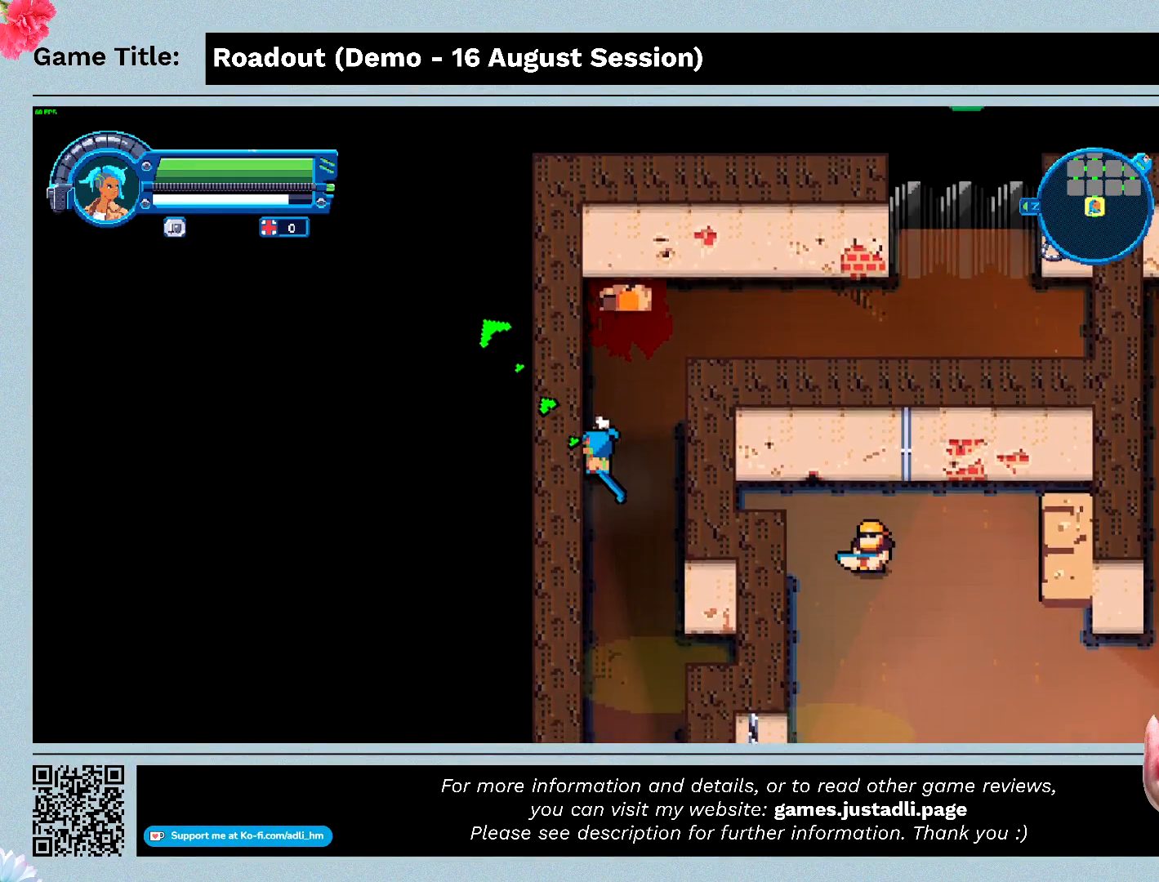
{"keys": ["d", "s"], "events": [[333, "d", "down"]]}
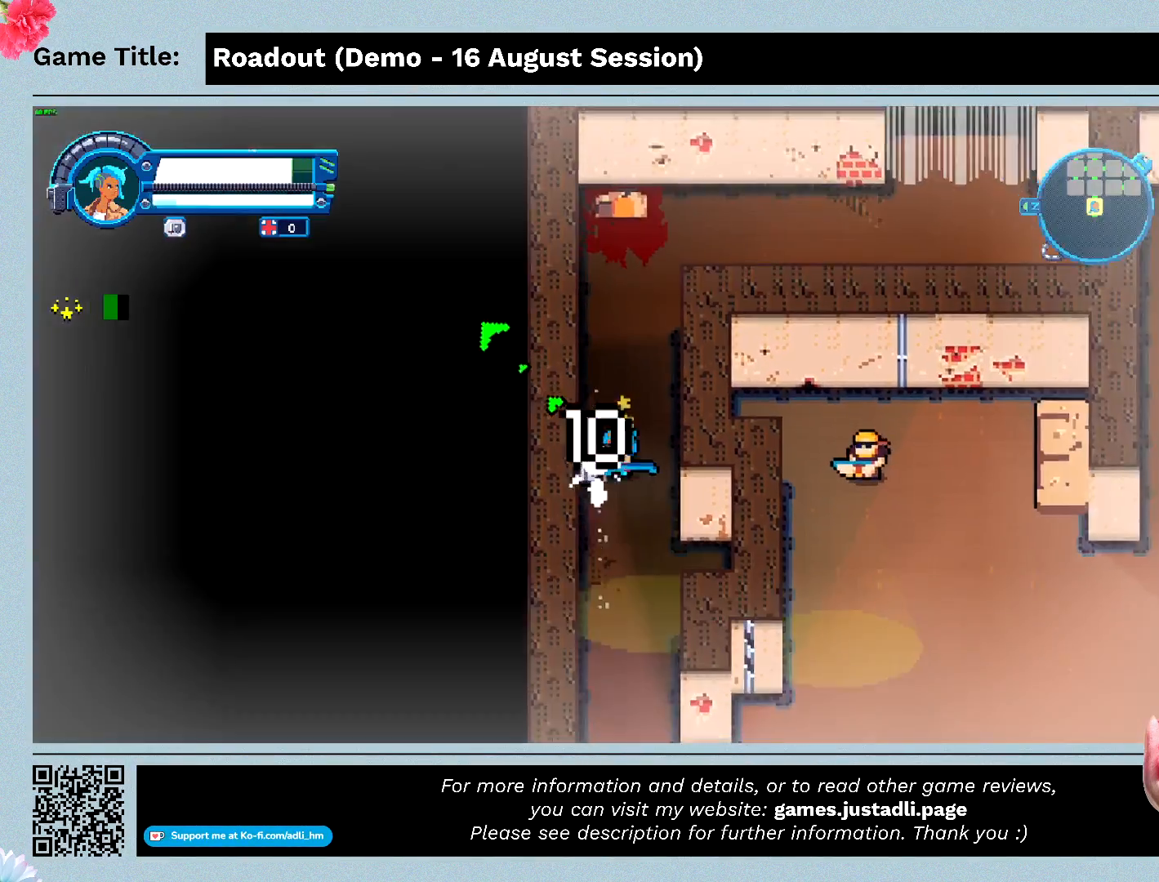
{"keys": ["d", "s"], "events": [[100, "s", "up"], [333, "s", "down"]]}
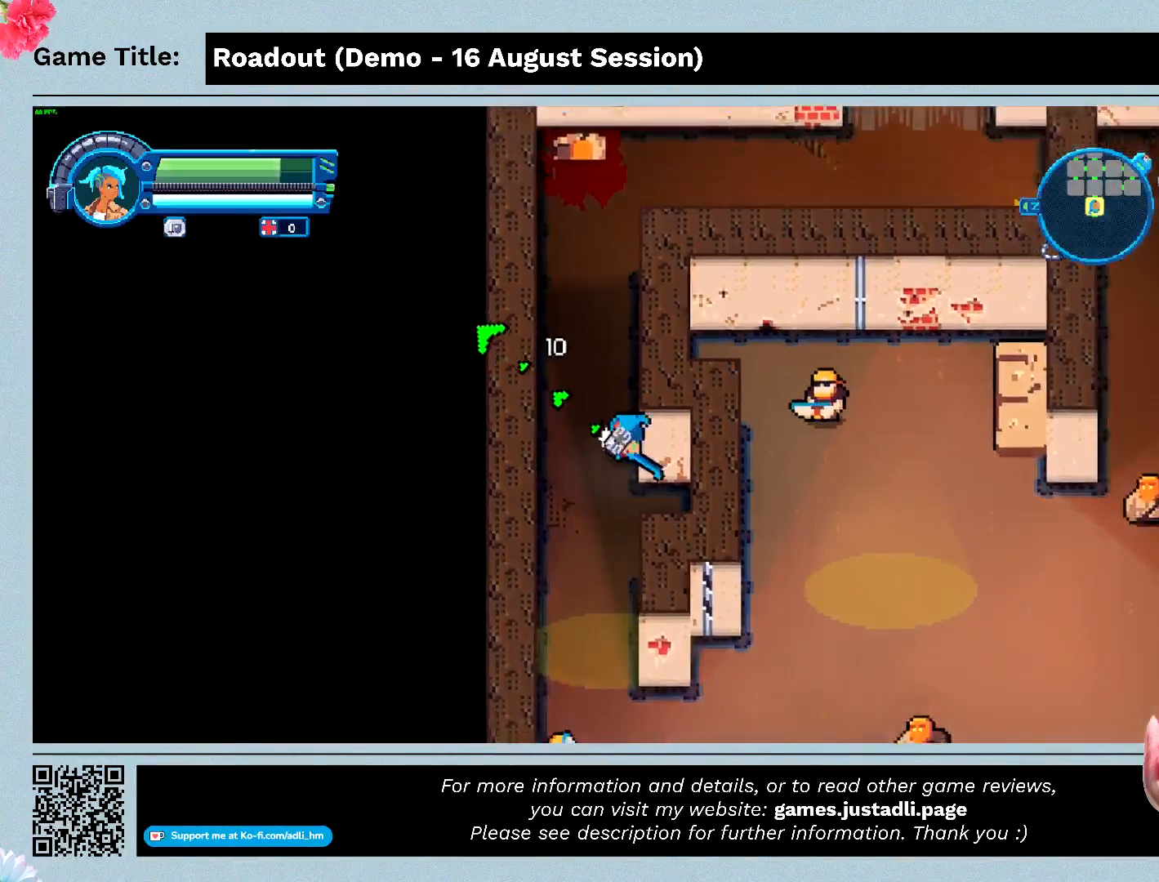
{"keys": ["d", "s"], "events": []}
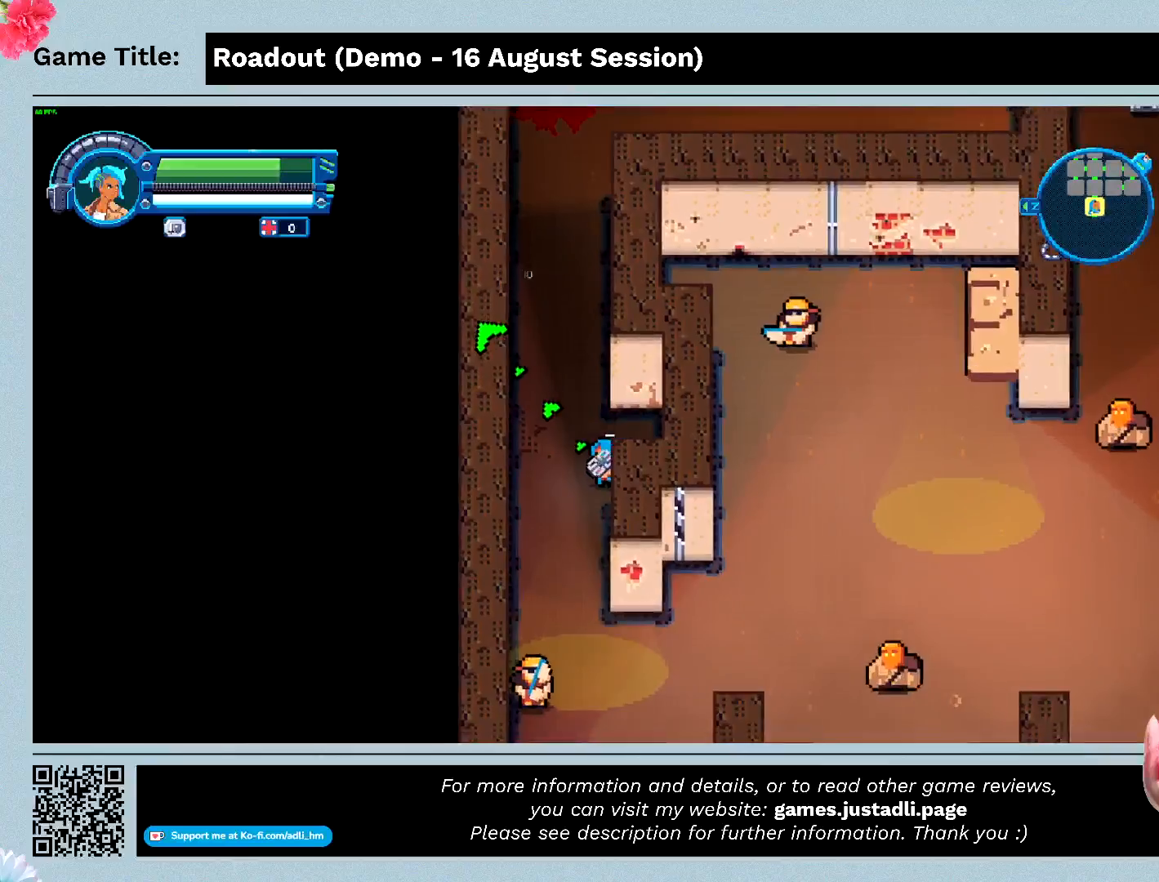
{"keys": ["a", "d", "s"], "events": [[333, "a", "down"]]}
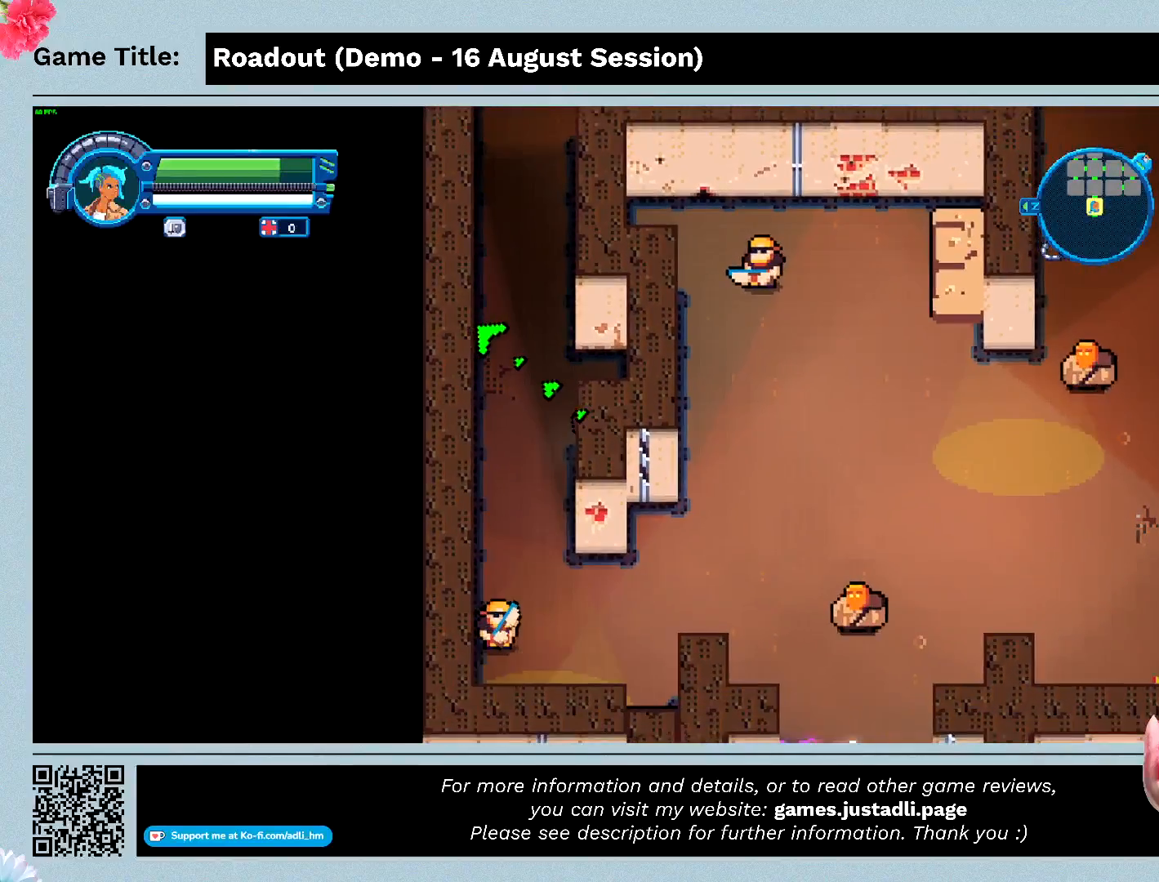
{"keys": ["a", "s"], "events": [[67, "d", "up"]]}
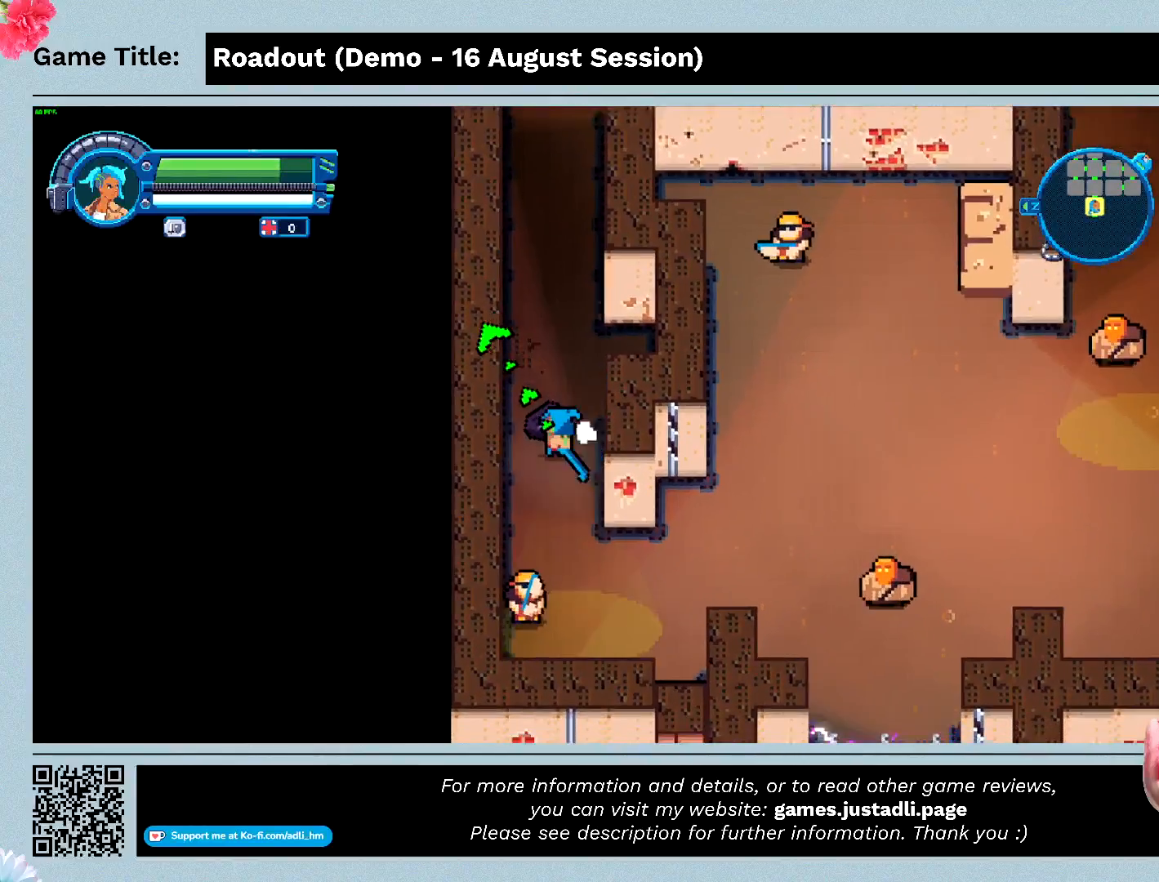
{"keys": ["a", "s"], "events": []}
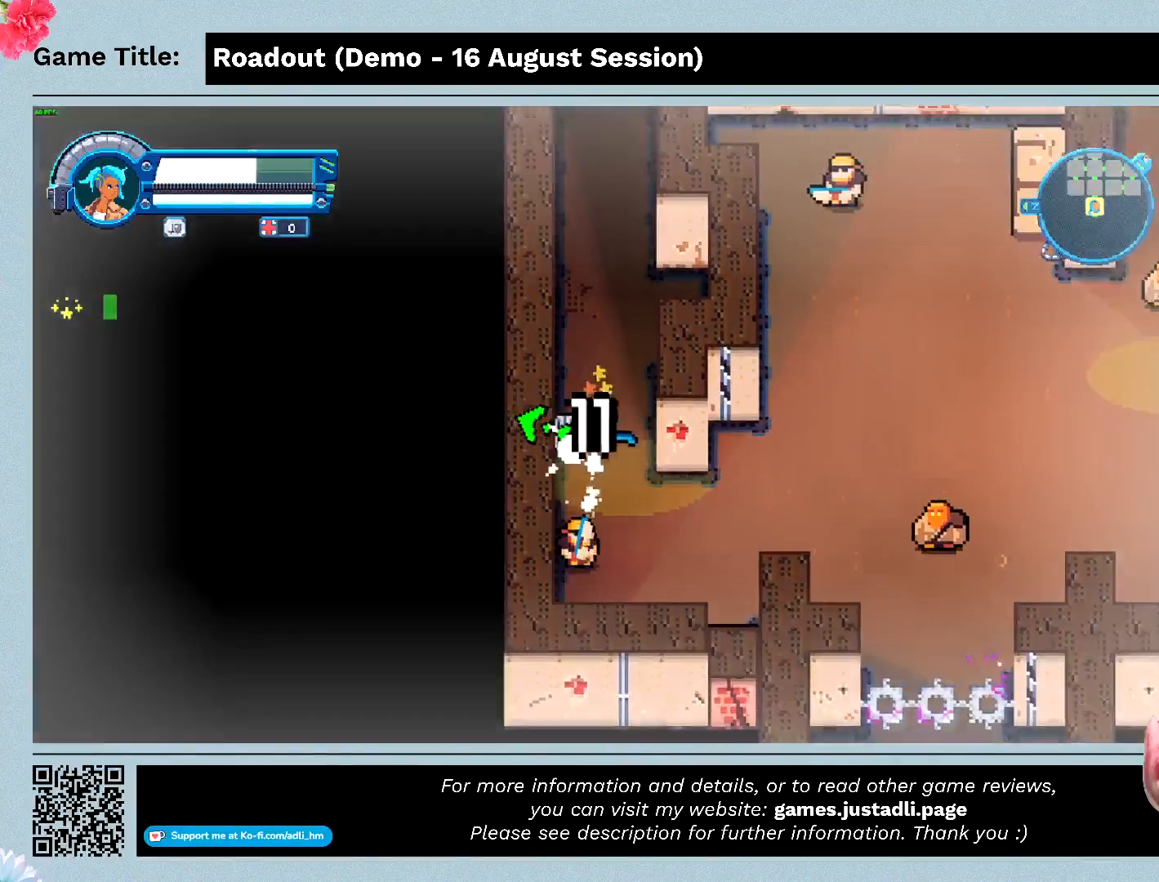
{"keys": ["s"], "events": [[167, "a", "up"]]}
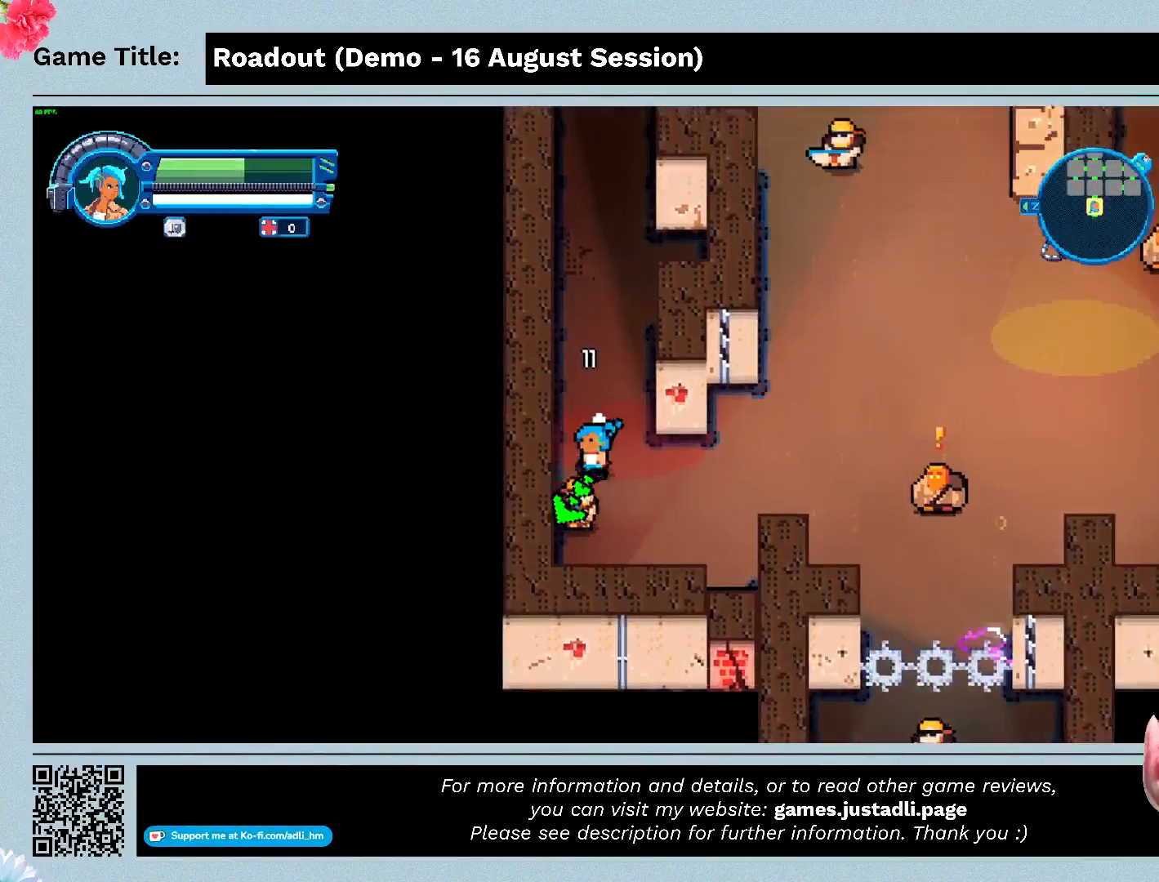
{"keys": ["s"], "events": []}
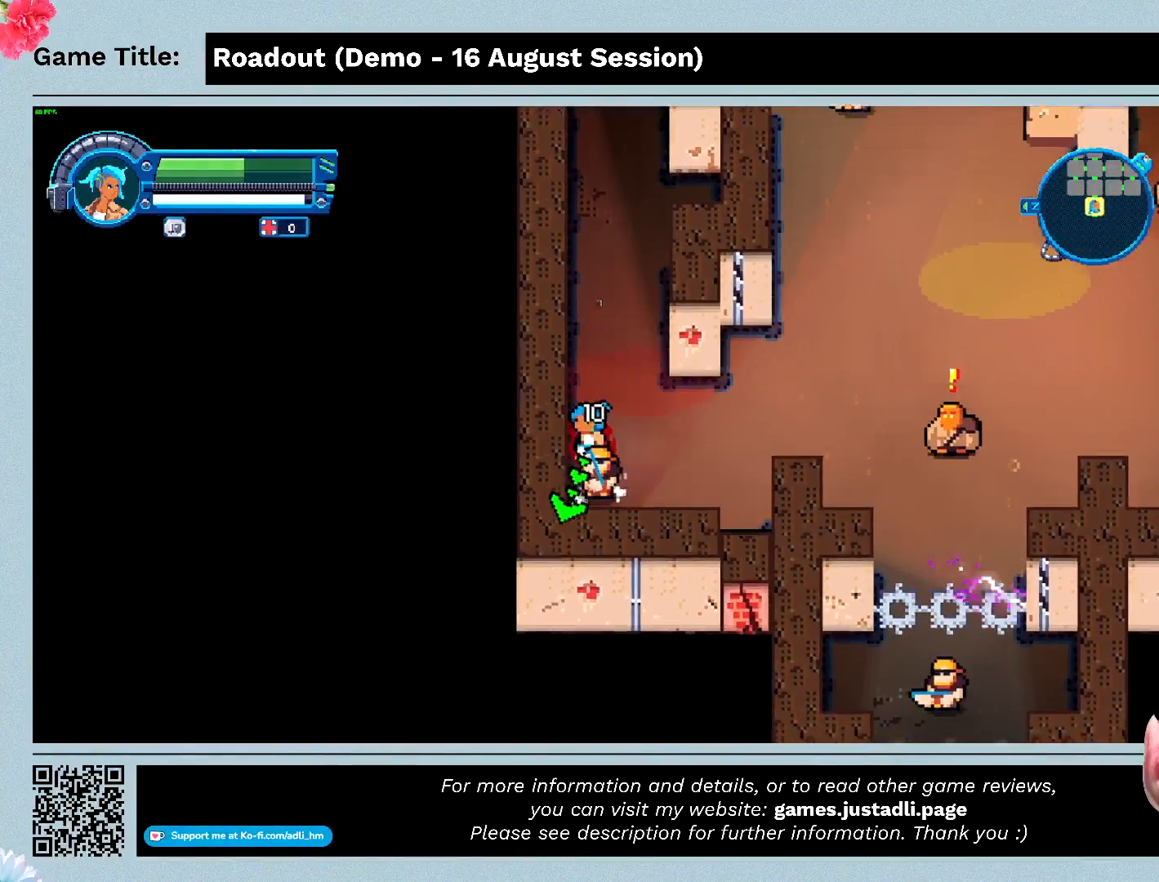
{"keys": ["s"], "events": []}
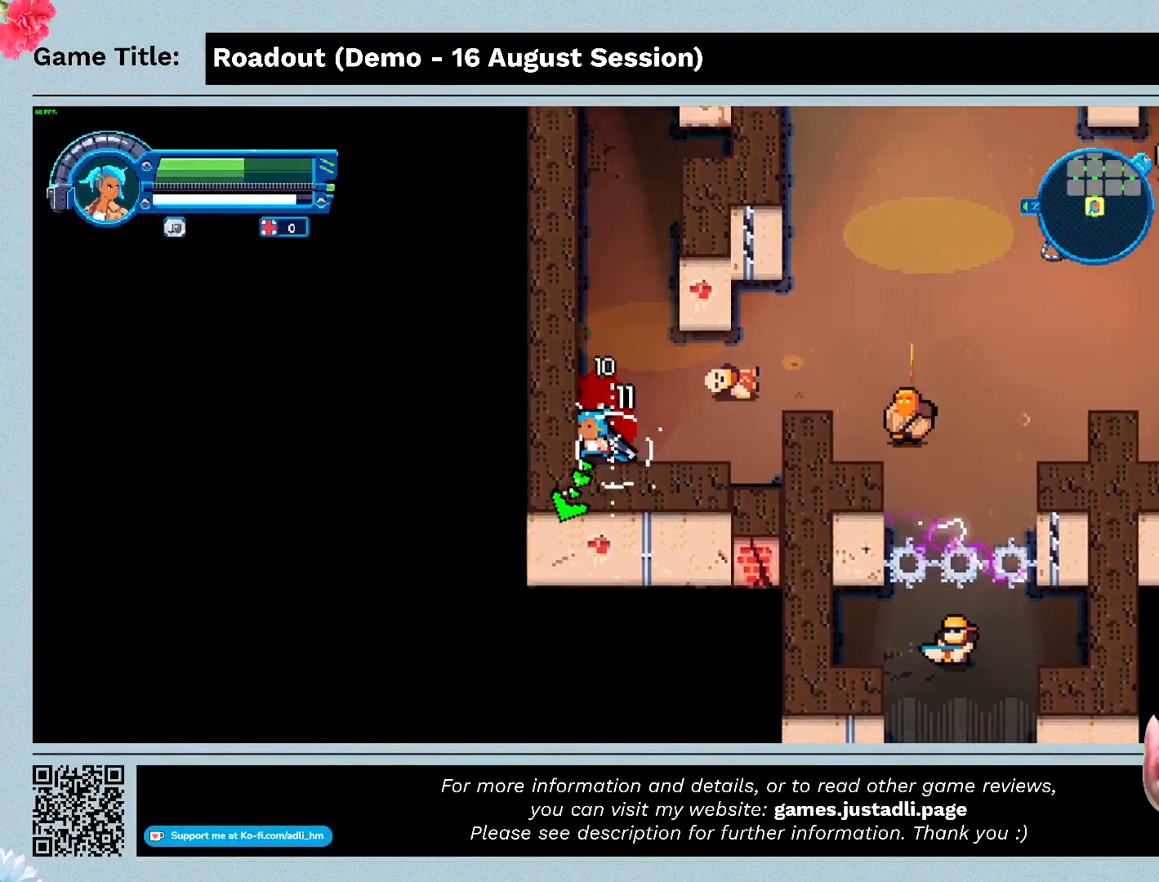
{"keys": ["d", "s"], "events": [[267, "d", "down"]]}
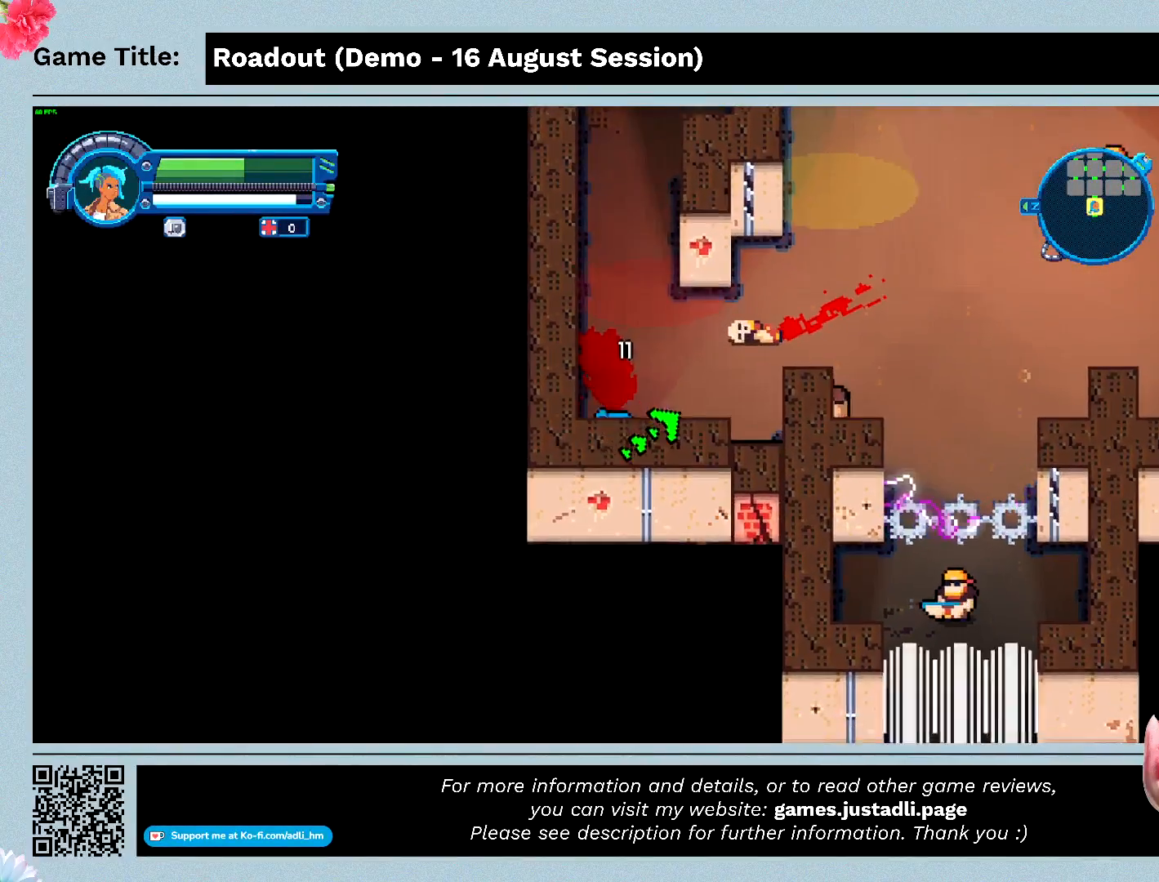
{"keys": ["d", "space"], "events": [[167, "s", "up"], [467, "space", "down"]]}
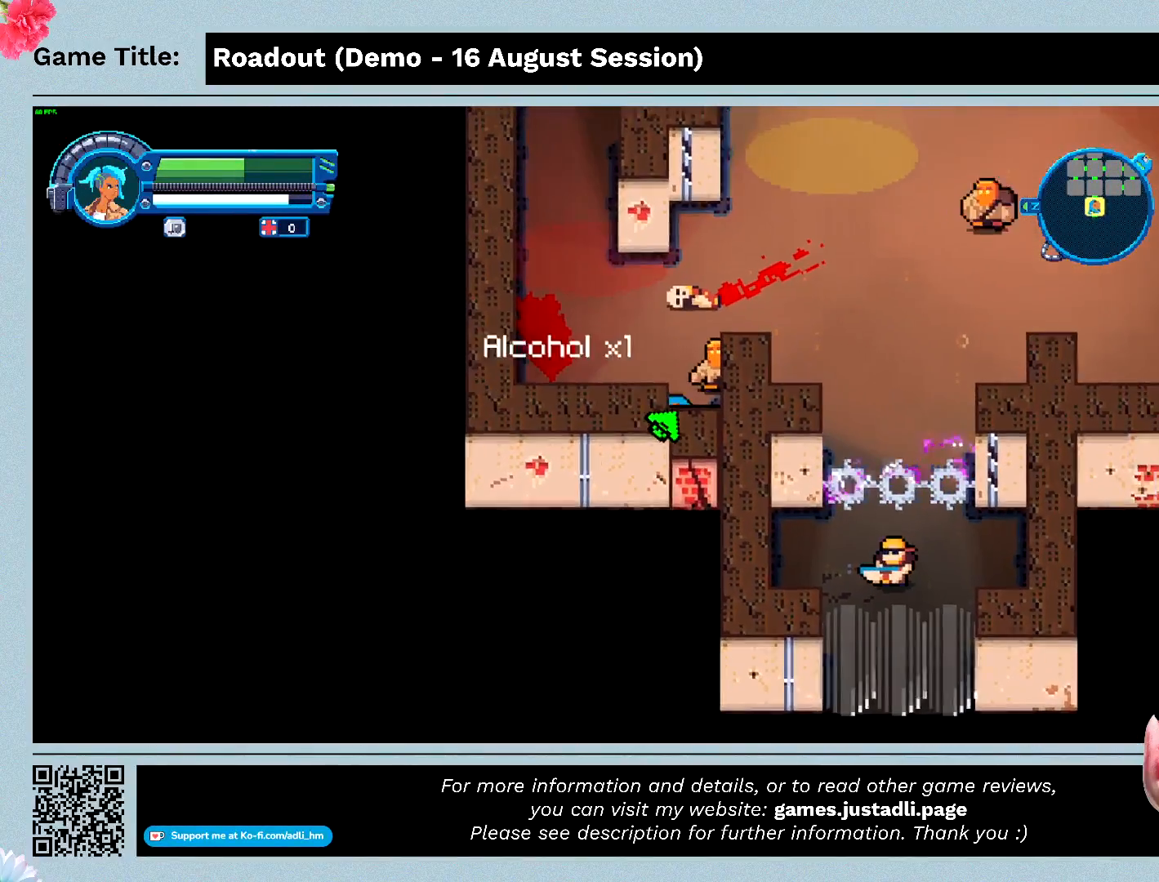
{"keys": ["d", "s", "space"], "events": [[300, "s", "down"]]}
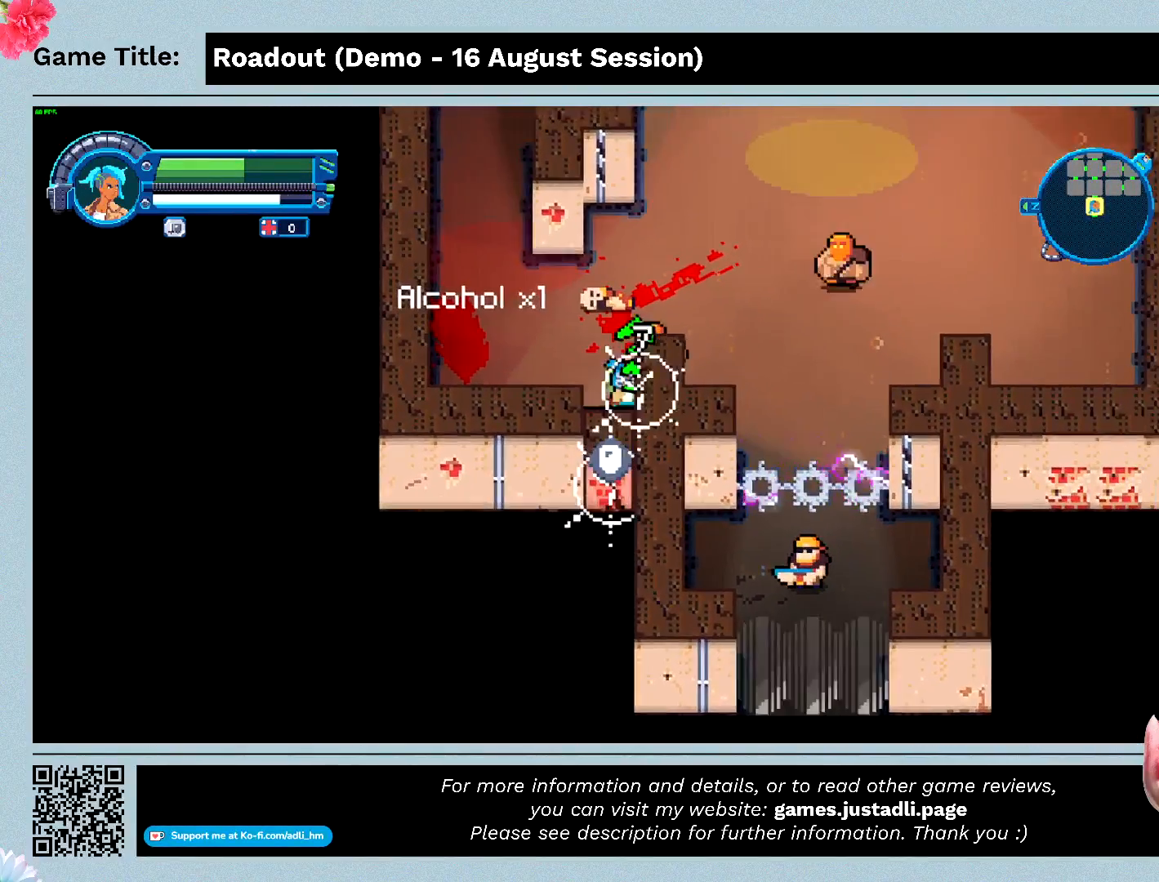
{"keys": ["d", "space", "w"], "events": [[167, "s", "up"], [167, "w", "down"]]}
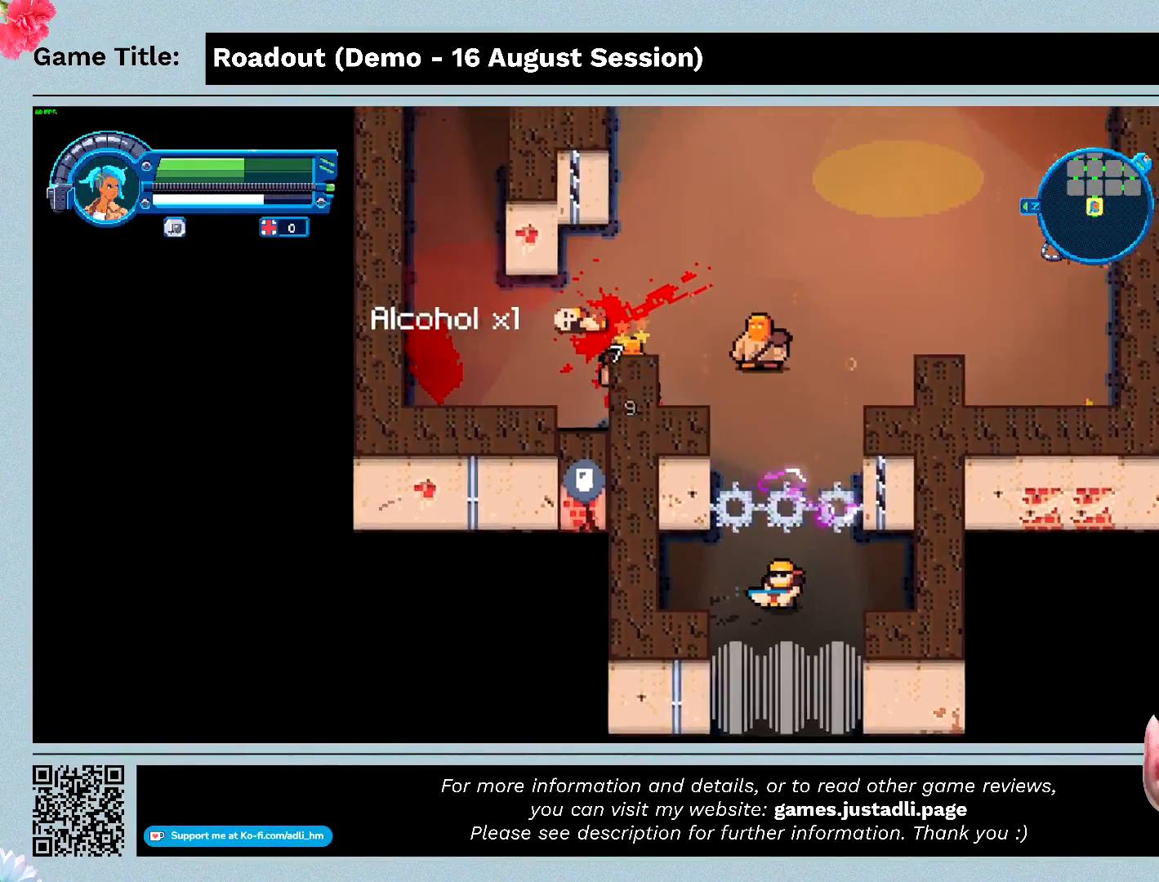
{"keys": ["d", "space", "w"], "events": []}
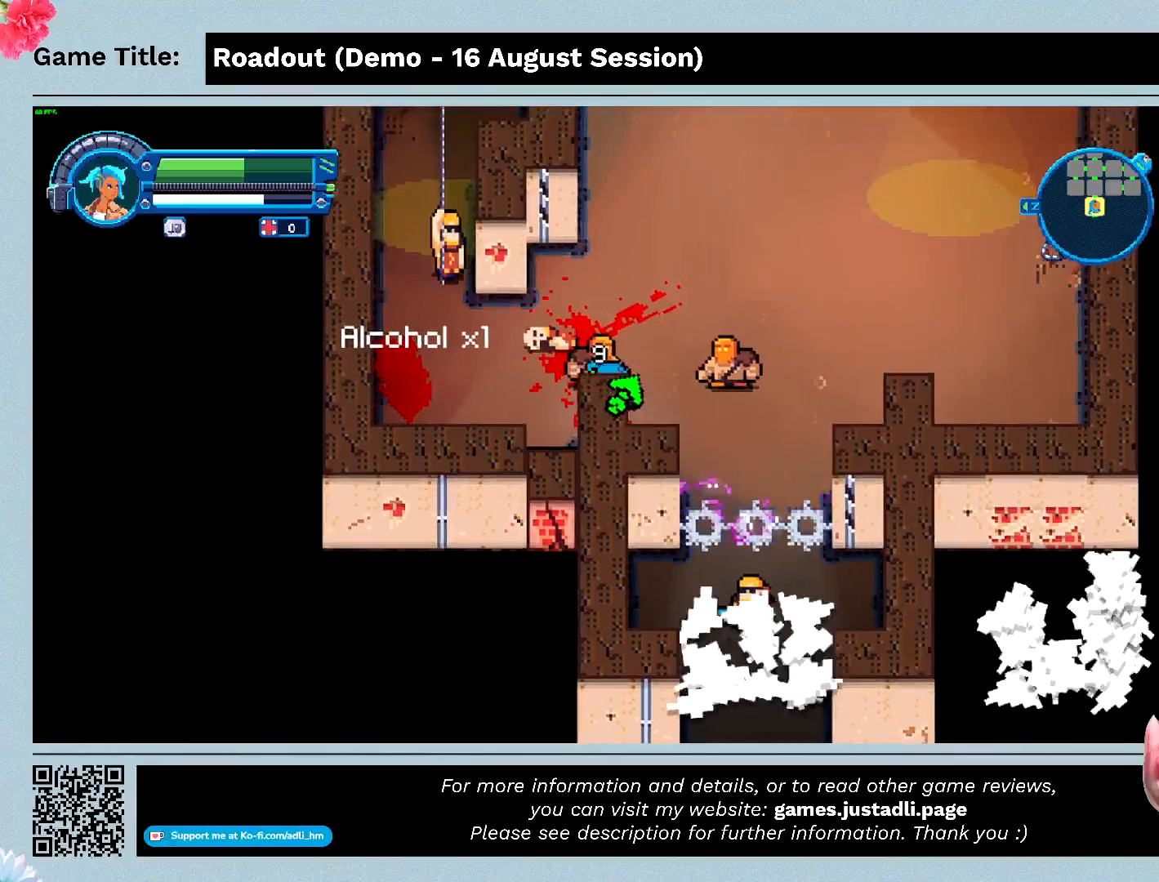
{"keys": ["d", "space", "w"], "events": []}
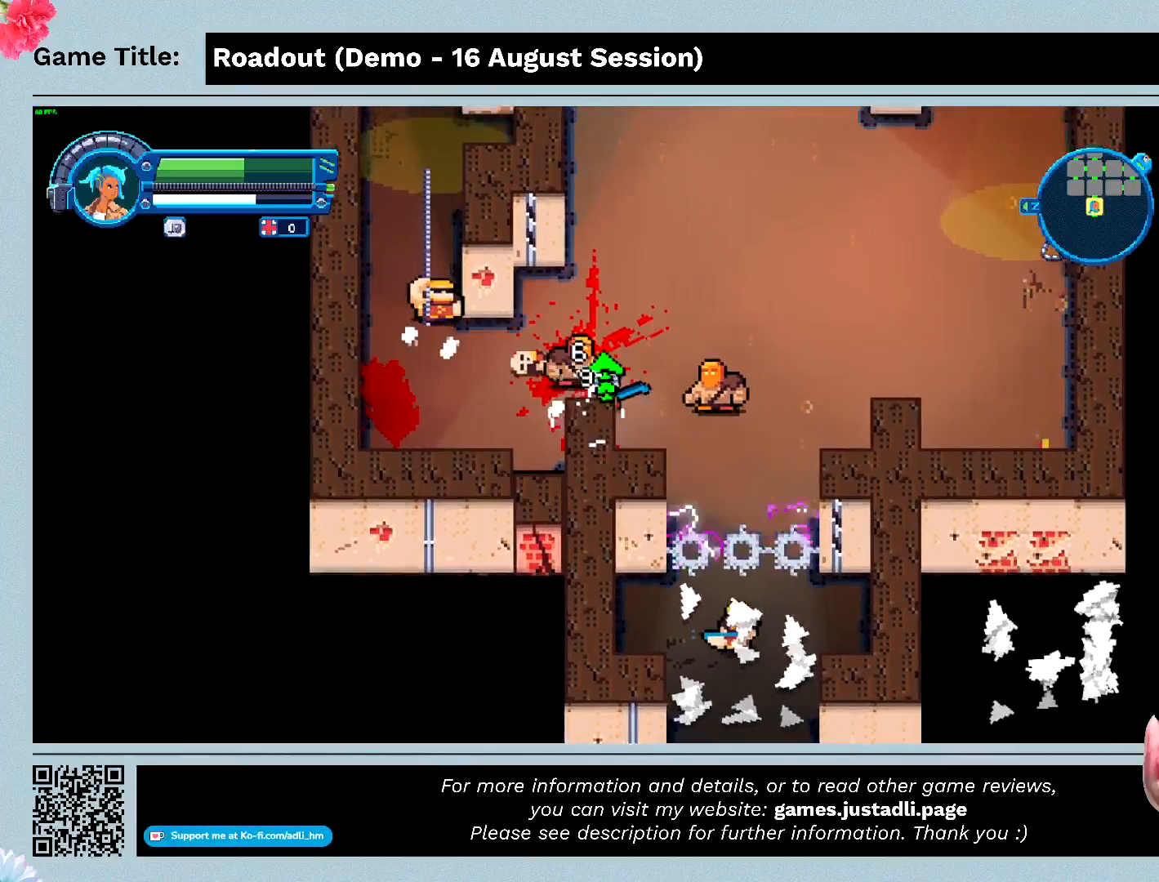
{"keys": ["d", "w"], "events": [[167, "space", "up"], [367, "d", "up"], [500, "d", "down"]]}
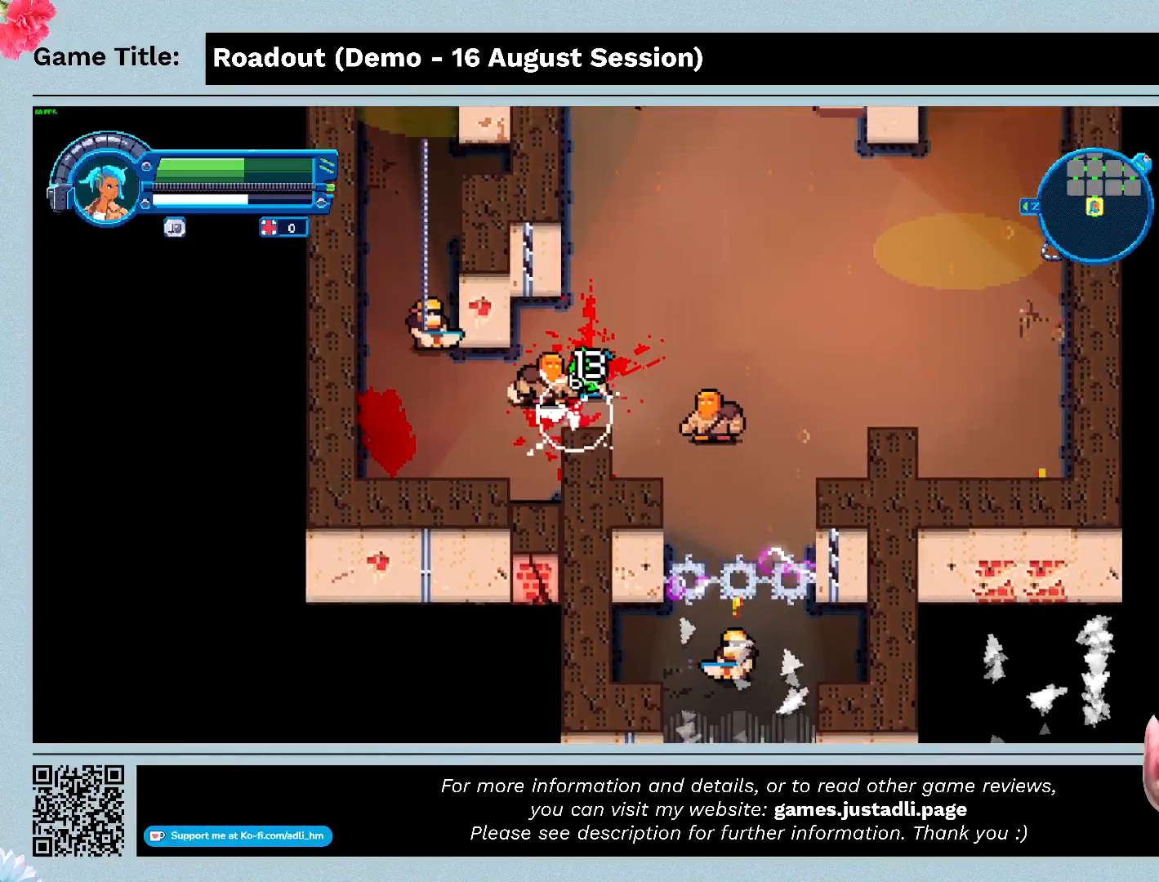
{"keys": ["d", "s"], "events": [[333, "s", "down"], [367, "w", "up"]]}
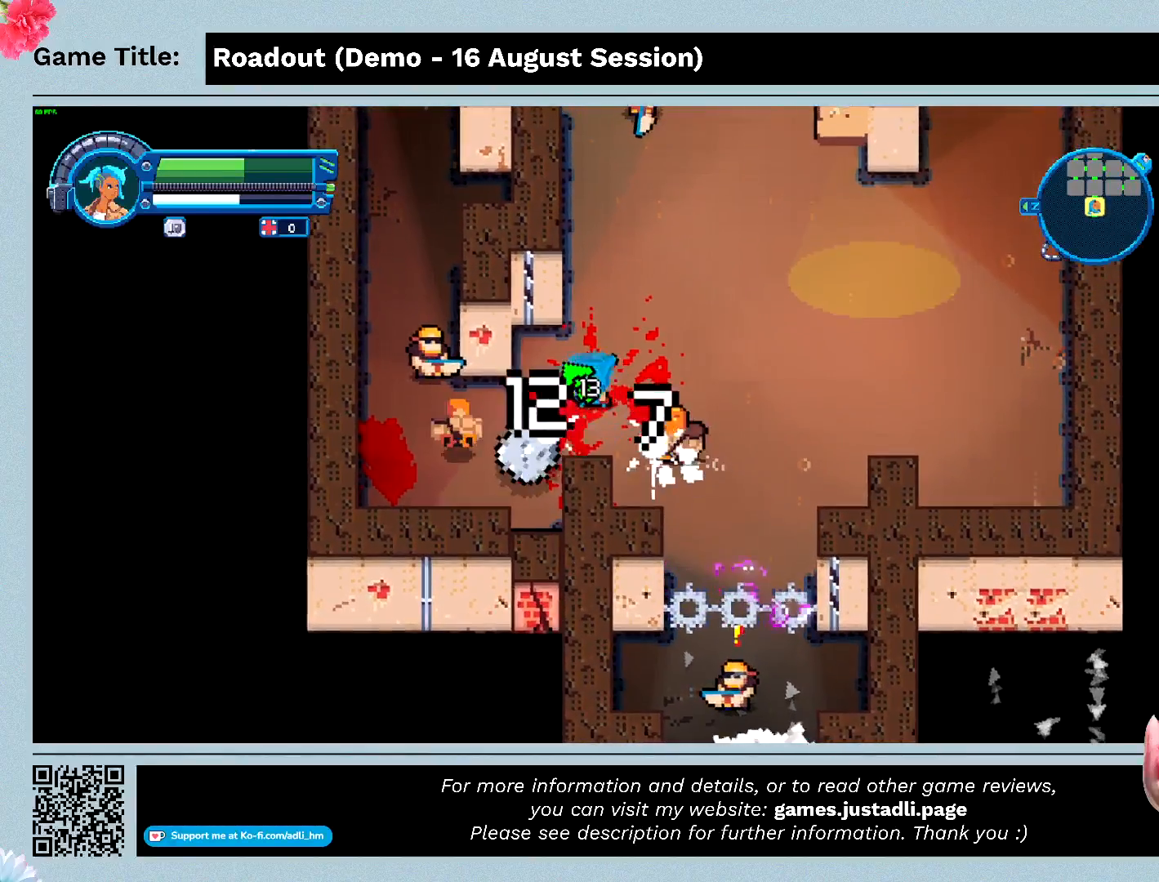
{"keys": ["a", "s"], "events": [[133, "d", "up"], [367, "a", "down"]]}
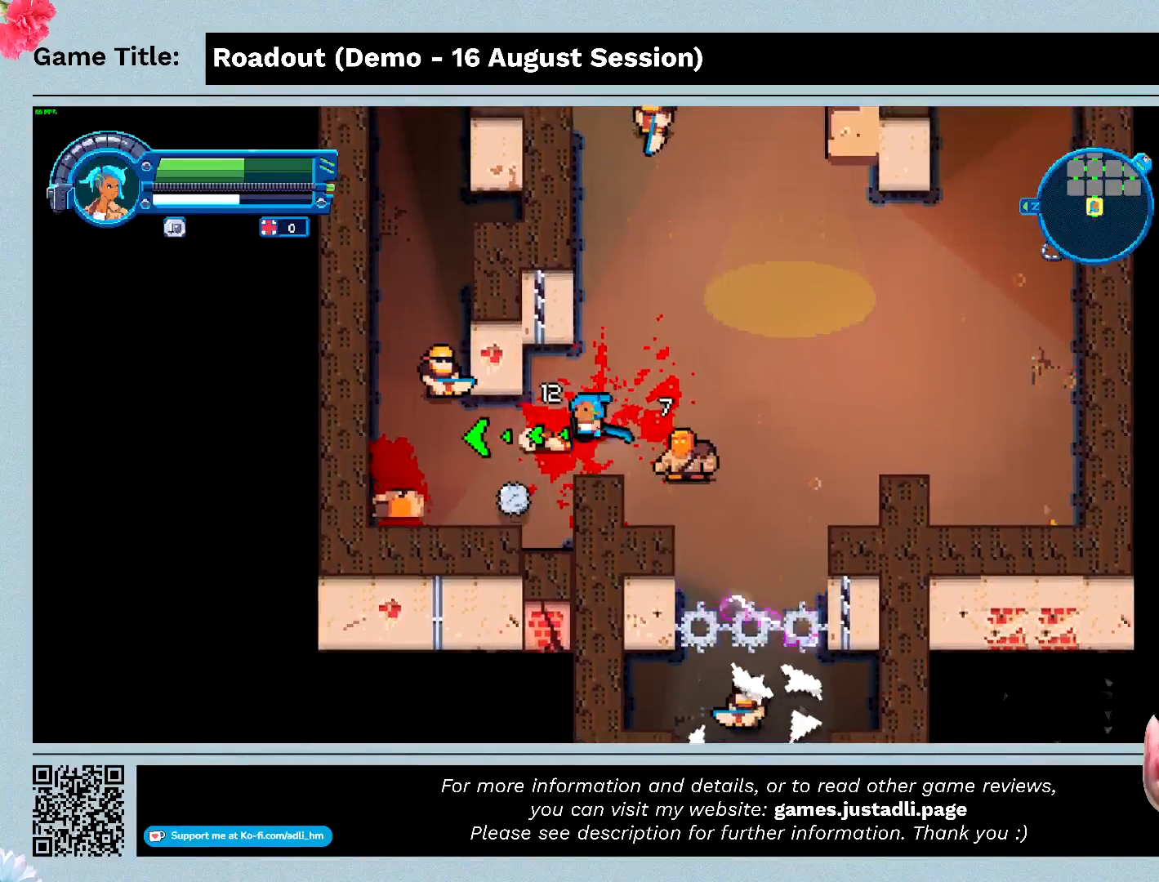
{"keys": ["a"], "events": [[233, "s", "up"]]}
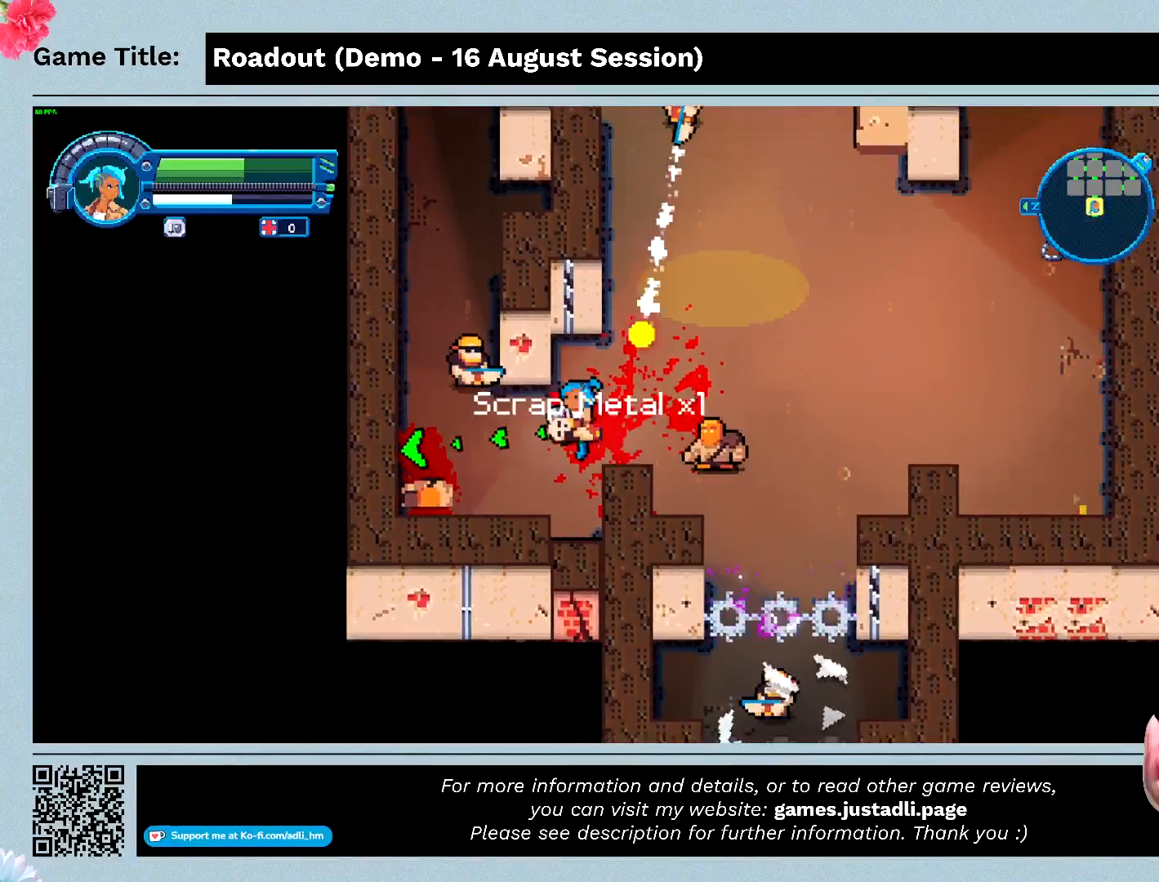
{"keys": ["a", "w"], "events": [[133, "w", "down"]]}
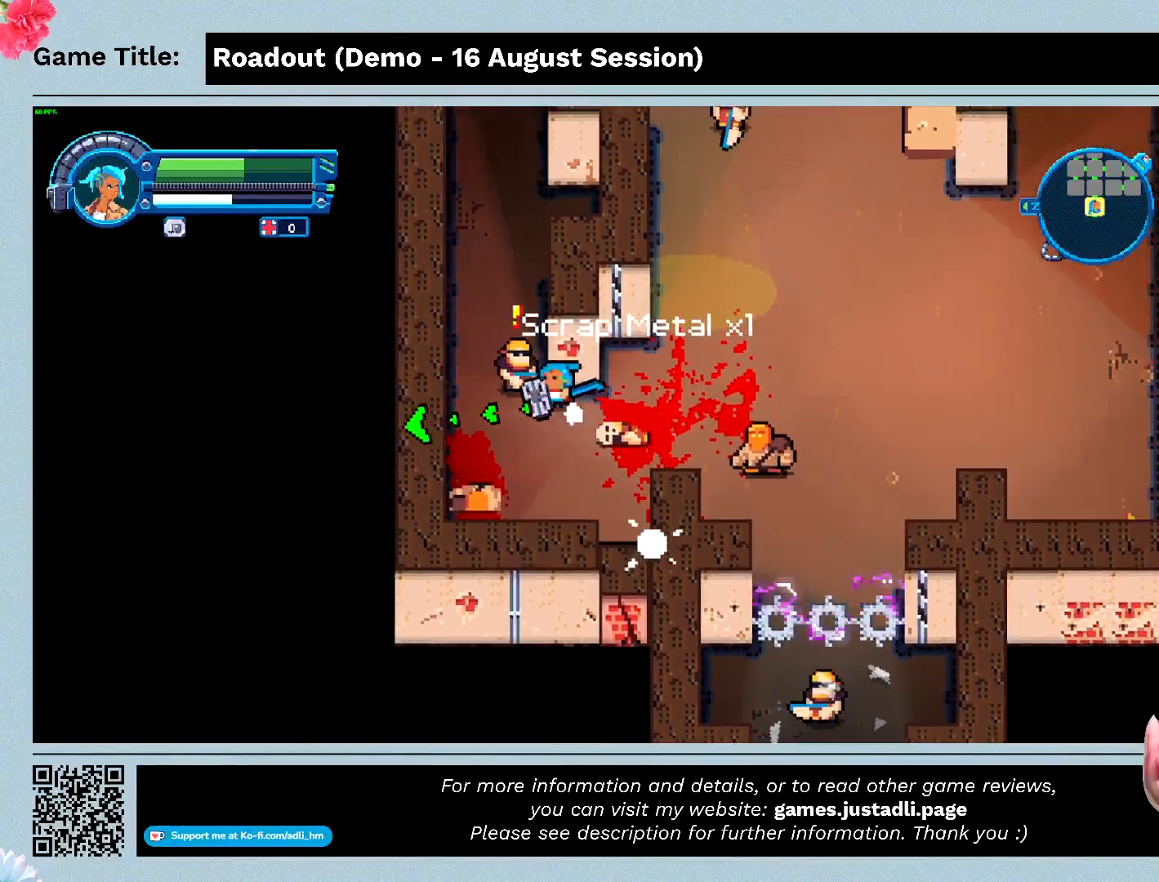
{"keys": ["a", "w"], "events": []}